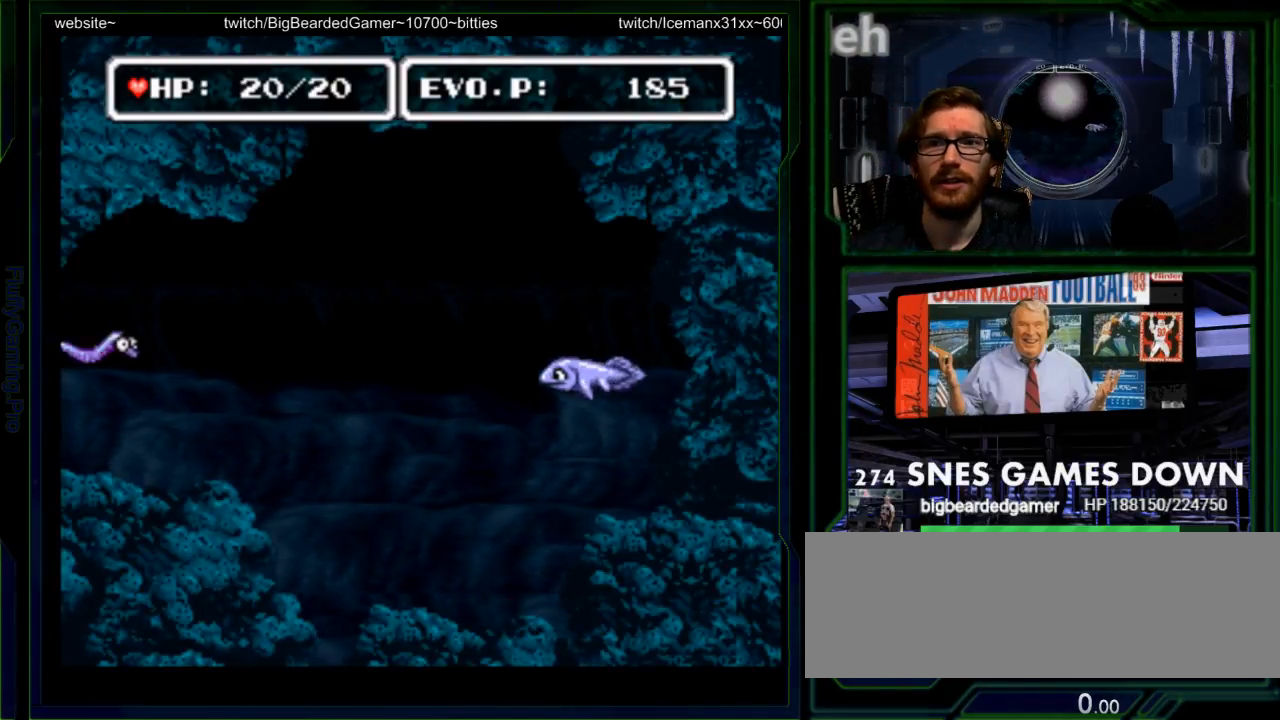
Gameplay with a controller (Nintendo layout); each line is a JSON object with the inputs held at the frame after it. "events" lists button and stick changes between this image and that frame as [ms after this image, input, new state], when the widget could be followed in between. Not read: L3 R3 SELECT START.
{"buttons": ["DPAD_LEFT"], "events": [[150, "DPAD_LEFT", "up"], [250, "DPAD_LEFT", "down"]]}
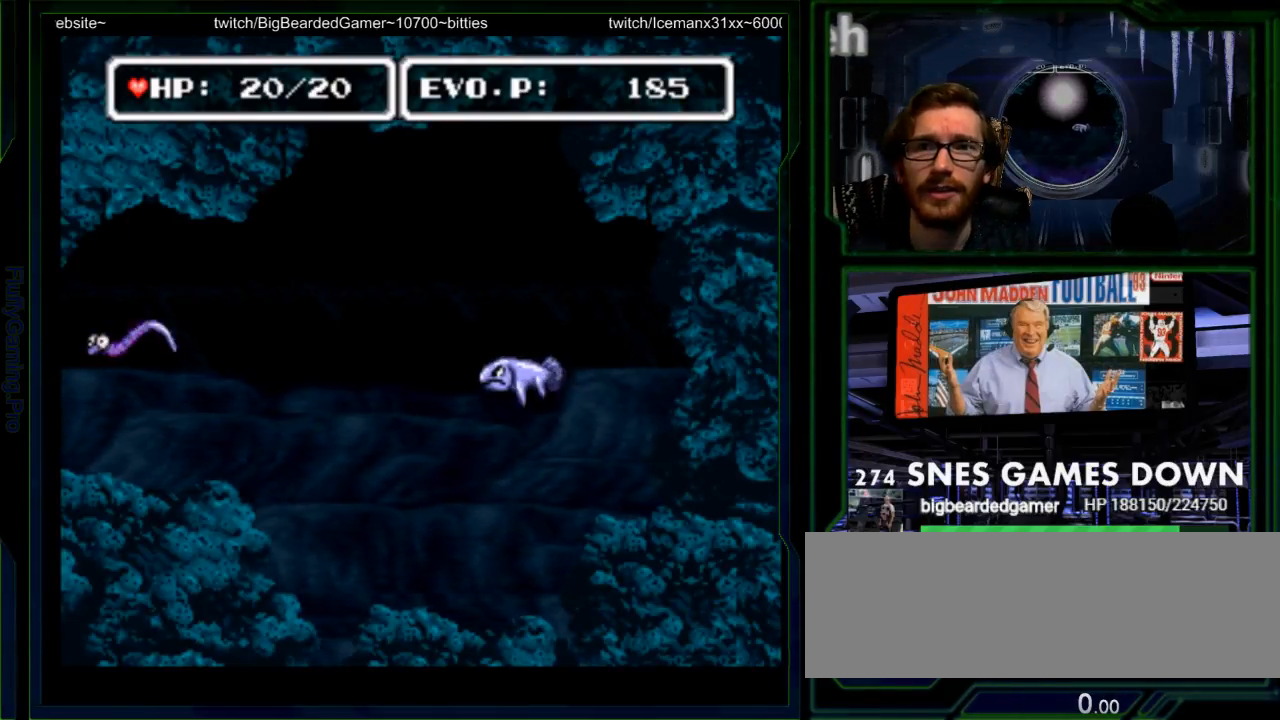
{"buttons": ["DPAD_LEFT"]}
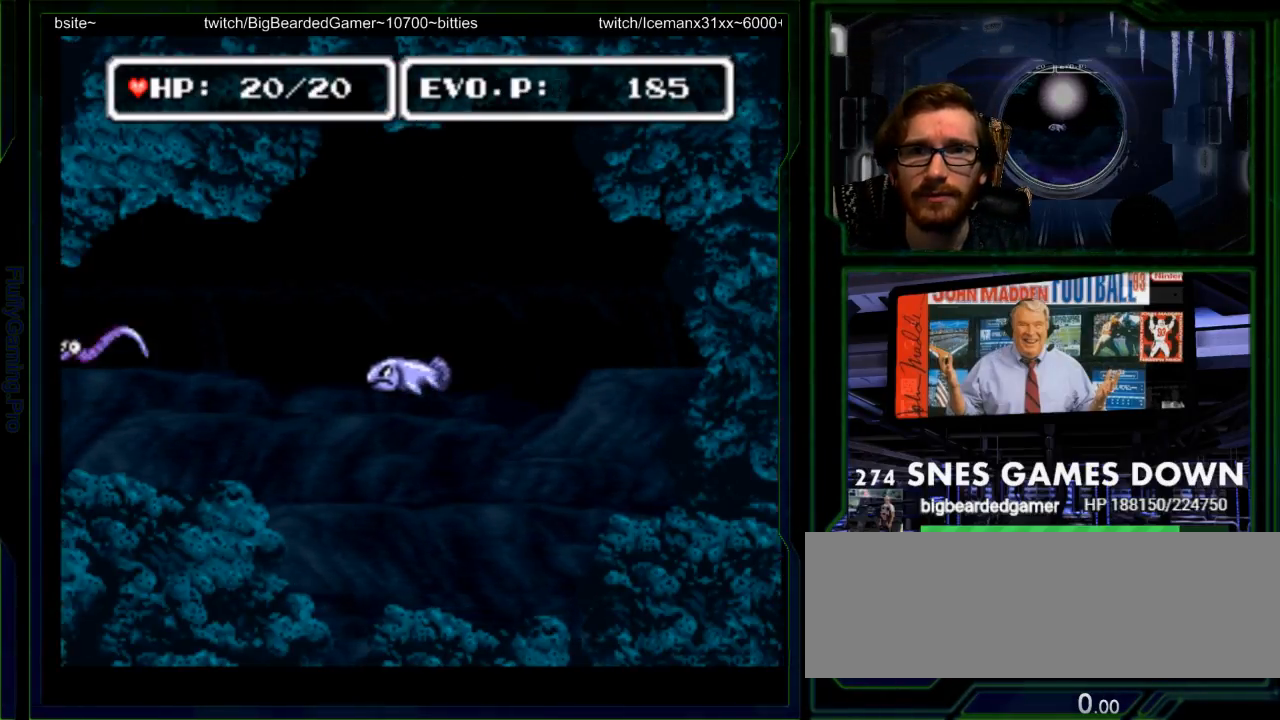
{"buttons": ["DPAD_LEFT"], "events": []}
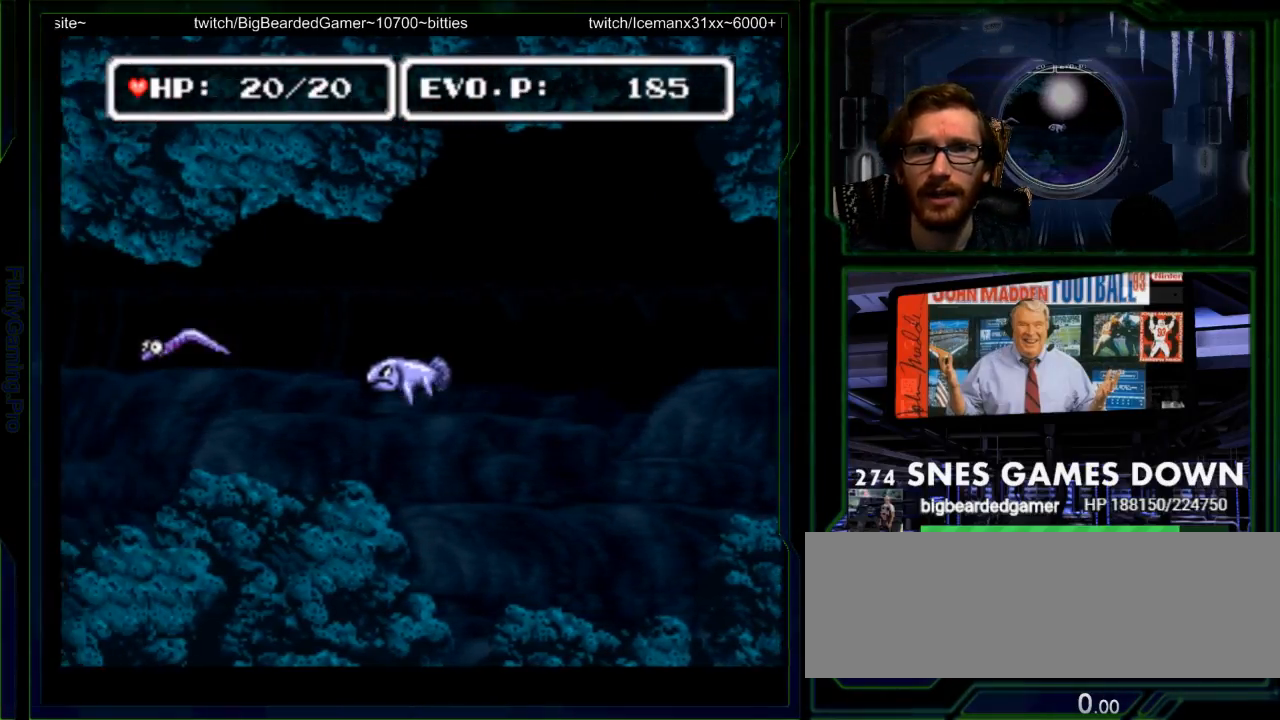
{"buttons": ["DPAD_LEFT"], "events": []}
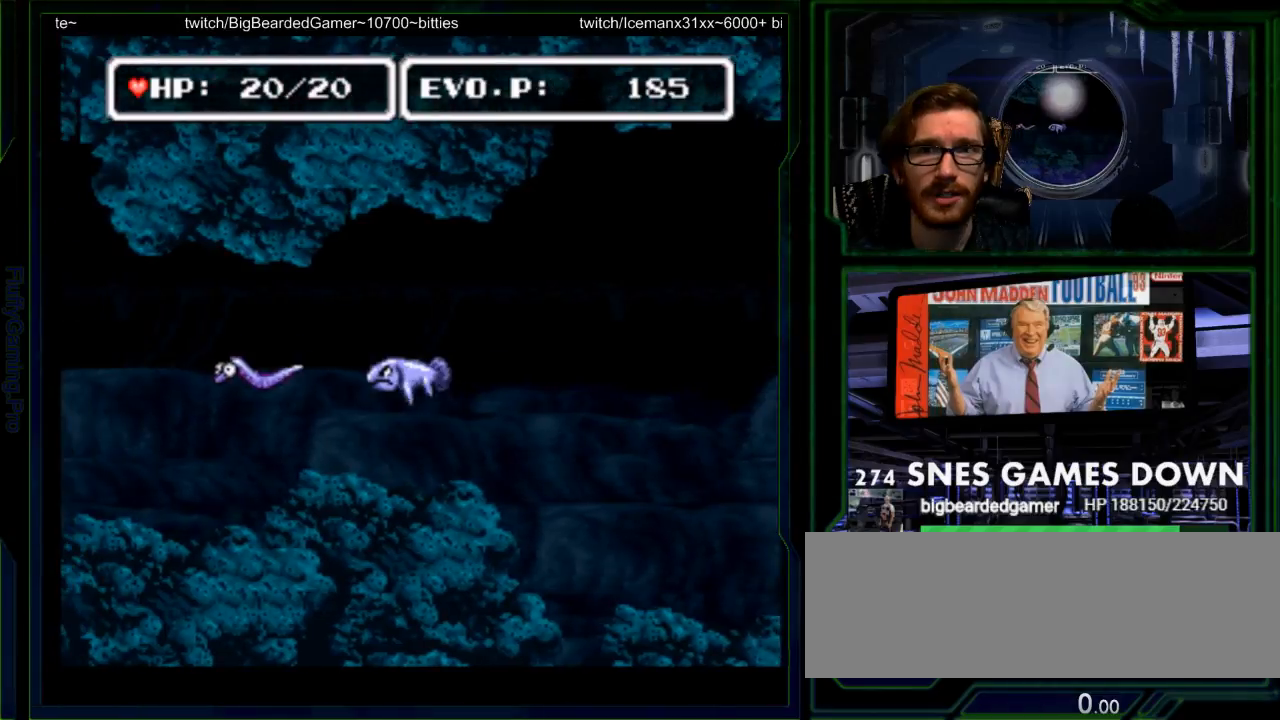
{"buttons": [], "events": [[200, "Y", "down"], [300, "Y", "up"], [383, "Y", "down"], [467, "DPAD_LEFT", "up"], [467, "Y", "up"]]}
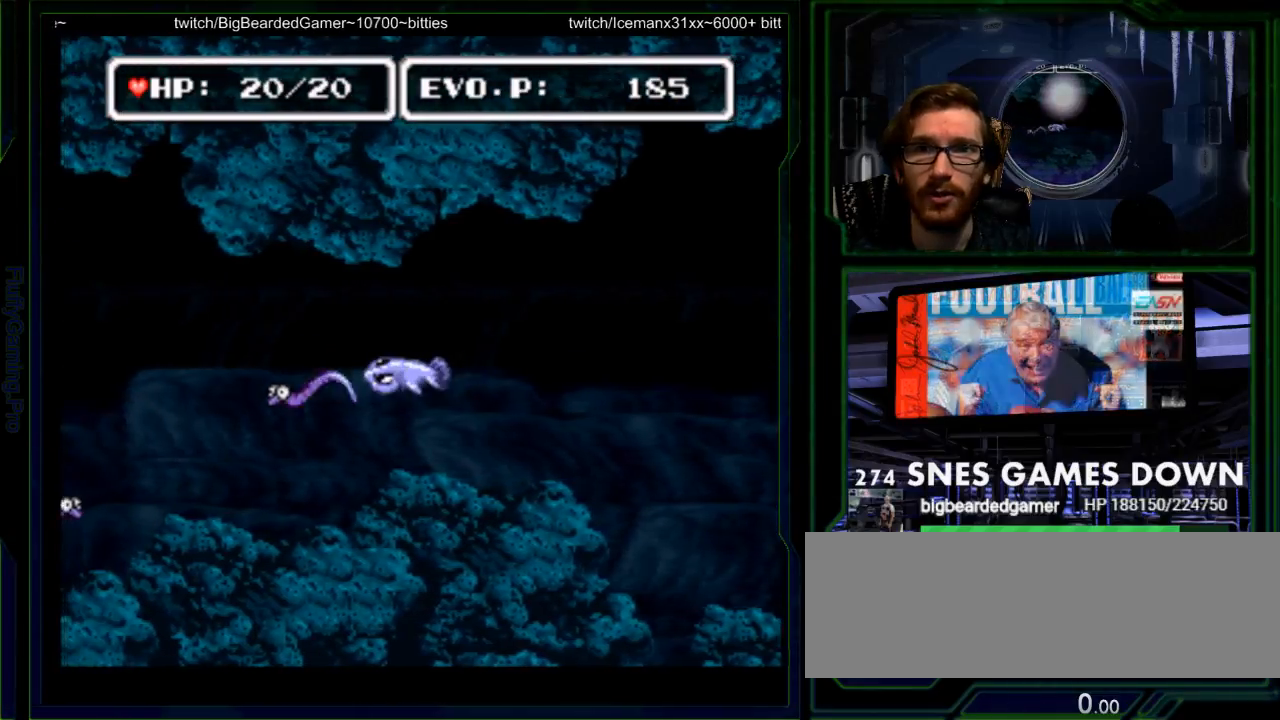
{"buttons": ["DPAD_DOWN"], "events": [[33, "Y", "down"], [150, "Y", "up"], [383, "DPAD_DOWN", "down"]]}
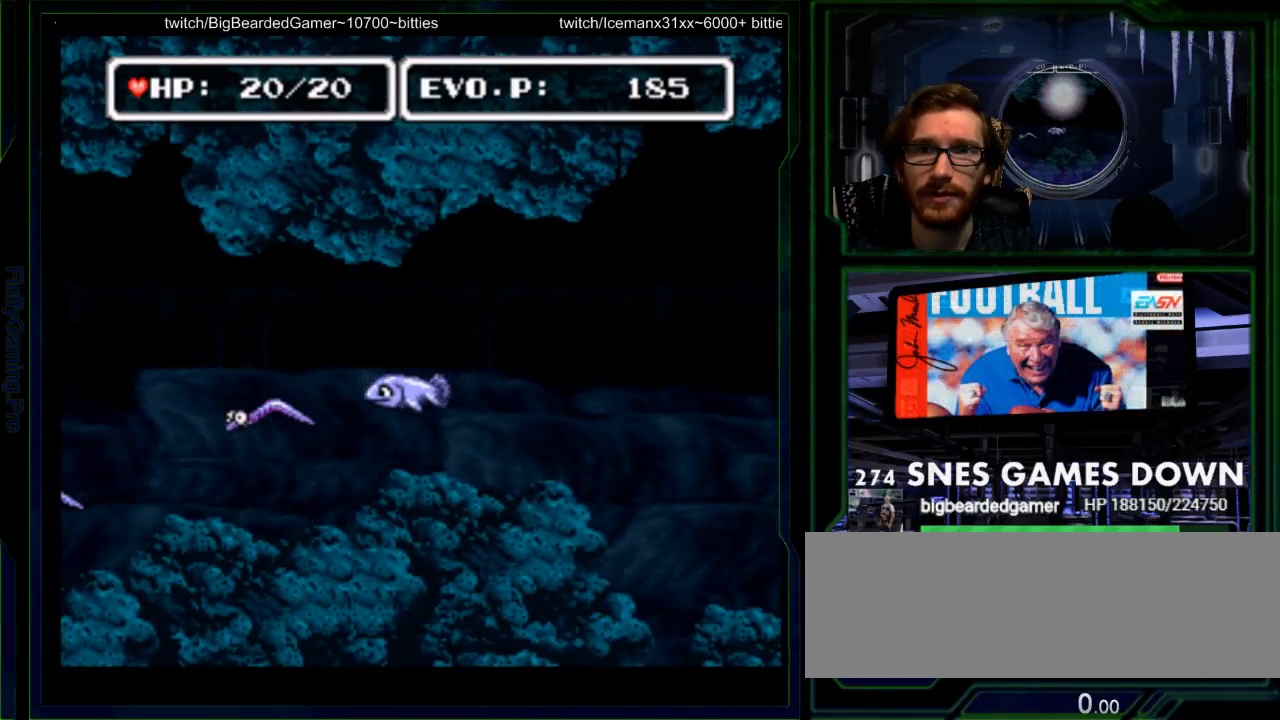
{"buttons": ["Y", "DPAD_LEFT"]}
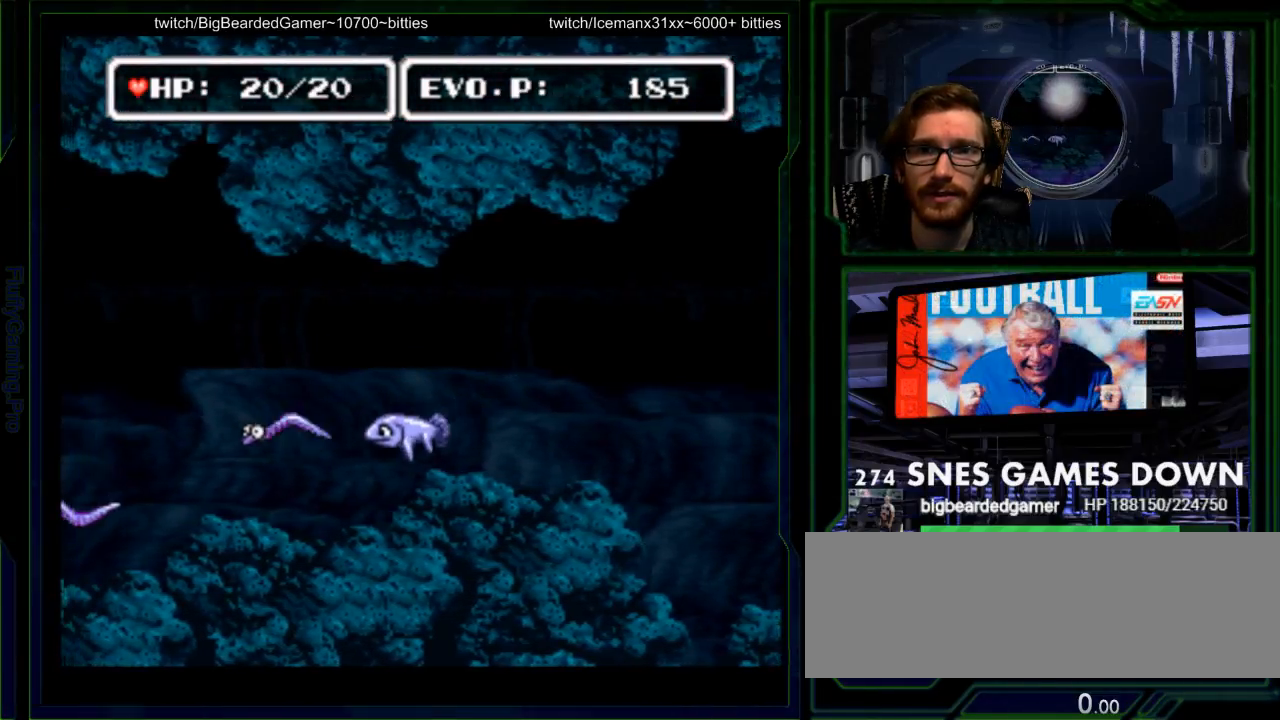
{"buttons": [], "events": [[83, "Y", "up"], [150, "Y", "down"], [283, "Y", "up"], [350, "Y", "down"], [433, "DPAD_LEFT", "up"], [433, "Y", "up"]]}
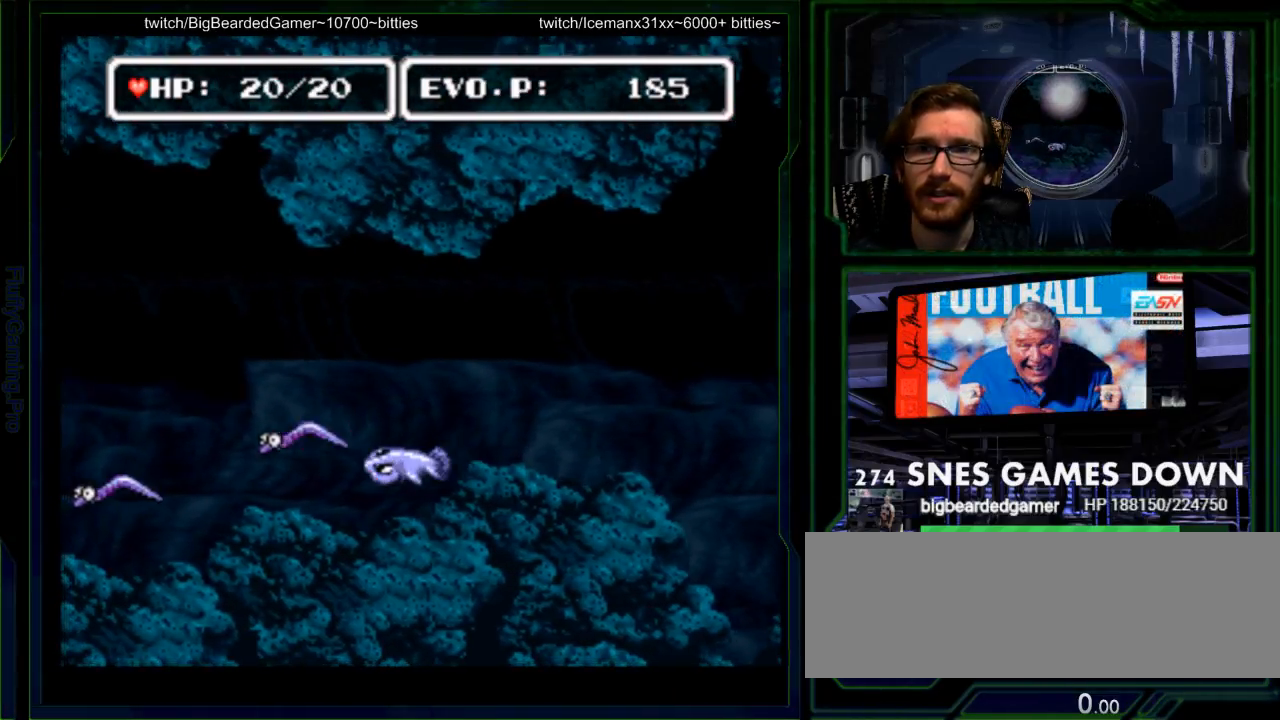
{"buttons": ["DPAD_LEFT"], "events": [[67, "DPAD_LEFT", "down"], [167, "Y", "down"], [233, "Y", "up"], [300, "Y", "down"], [400, "Y", "up"]]}
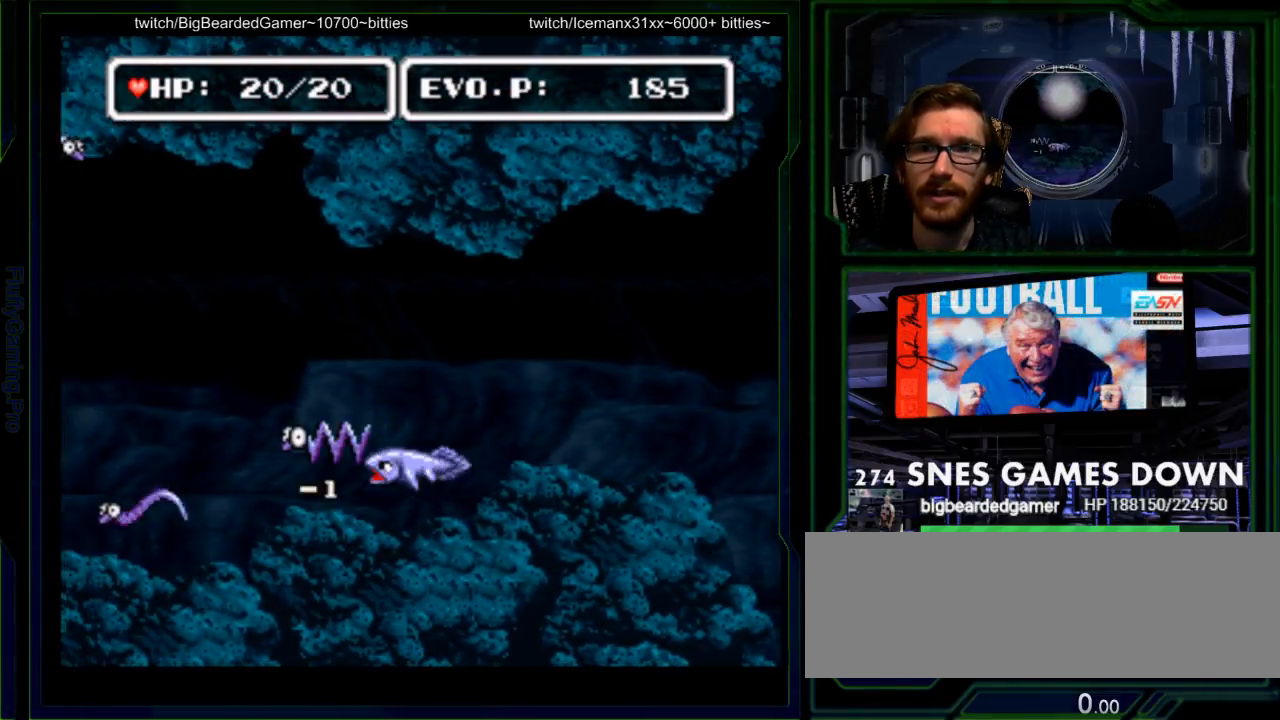
{"buttons": ["Y"], "events": [[50, "Y", "down"], [183, "Y", "up"], [250, "DPAD_LEFT", "up"], [283, "Y", "down"], [383, "Y", "up"], [450, "Y", "down"]]}
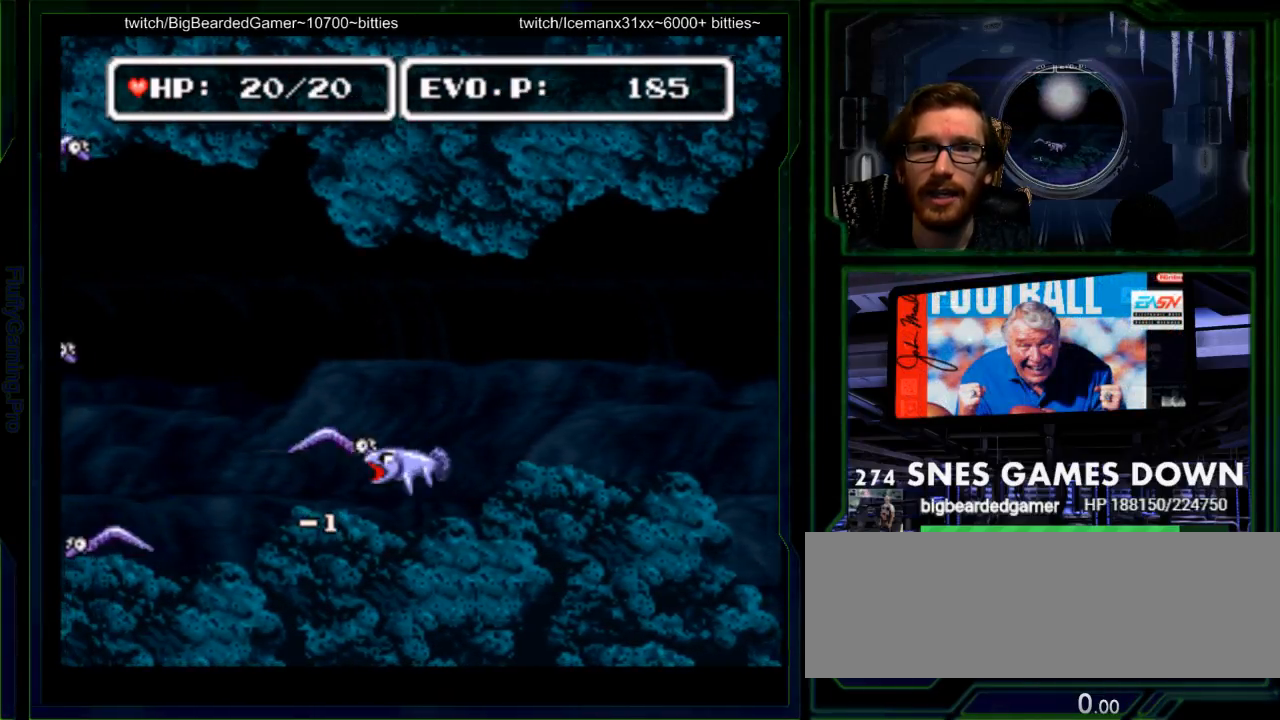
{"buttons": ["Y"], "events": [[17, "Y", "up"], [67, "Y", "down"], [167, "Y", "up"], [233, "Y", "down"], [333, "Y", "up"], [400, "Y", "down"]]}
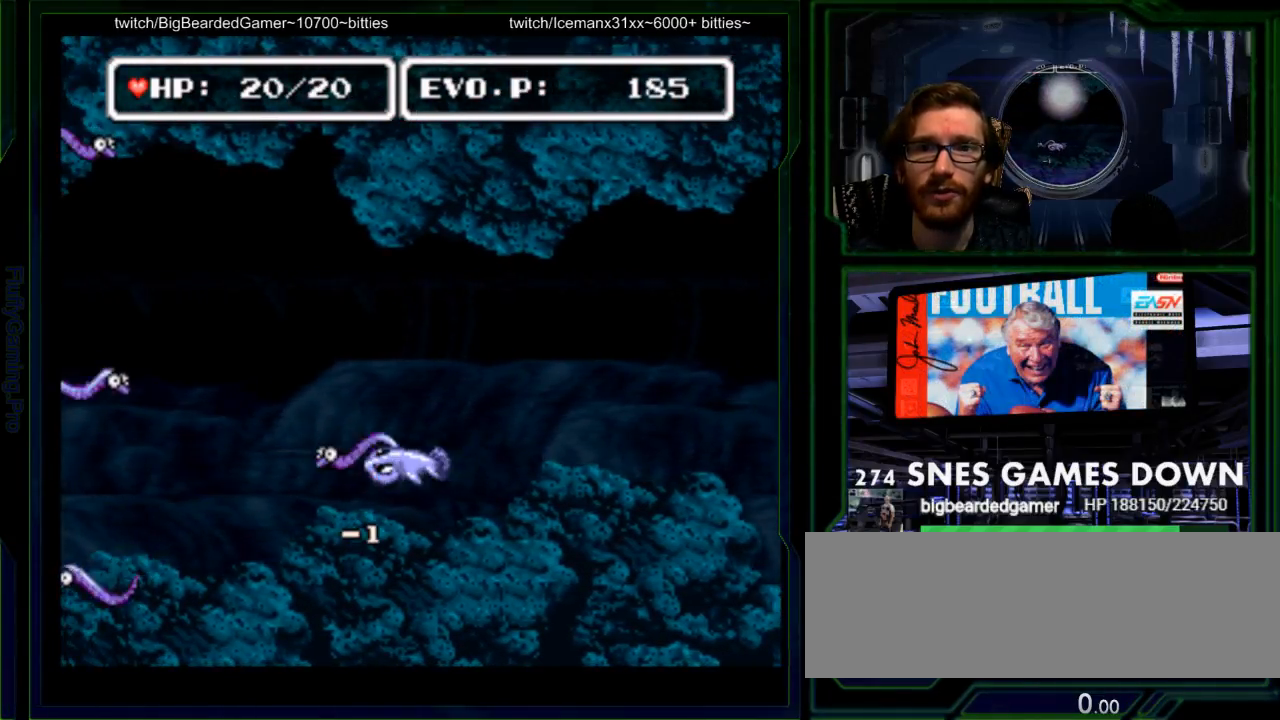
{"buttons": [], "events": [[150, "Y", "up"], [217, "Y", "down"], [467, "Y", "up"]]}
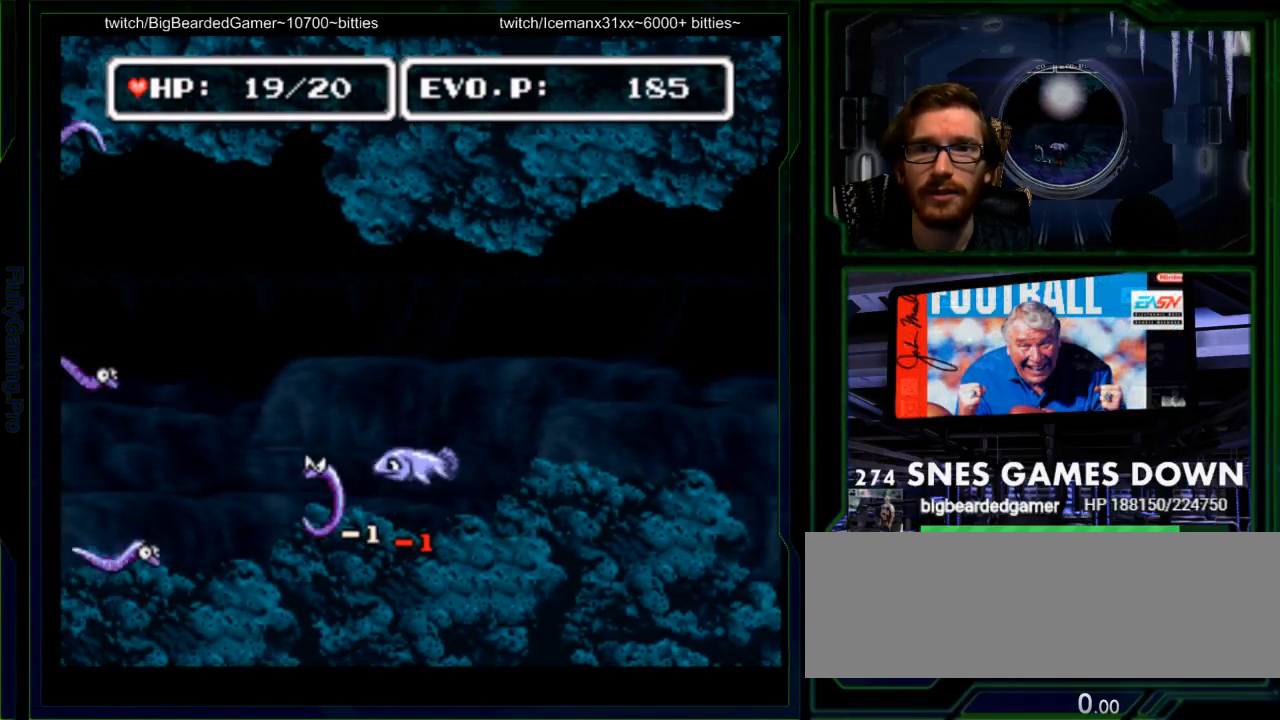
{"buttons": [], "events": [[33, "Y", "down"], [133, "Y", "up"], [200, "Y", "down"], [283, "Y", "up"], [317, "Y", "down"], [450, "Y", "up"]]}
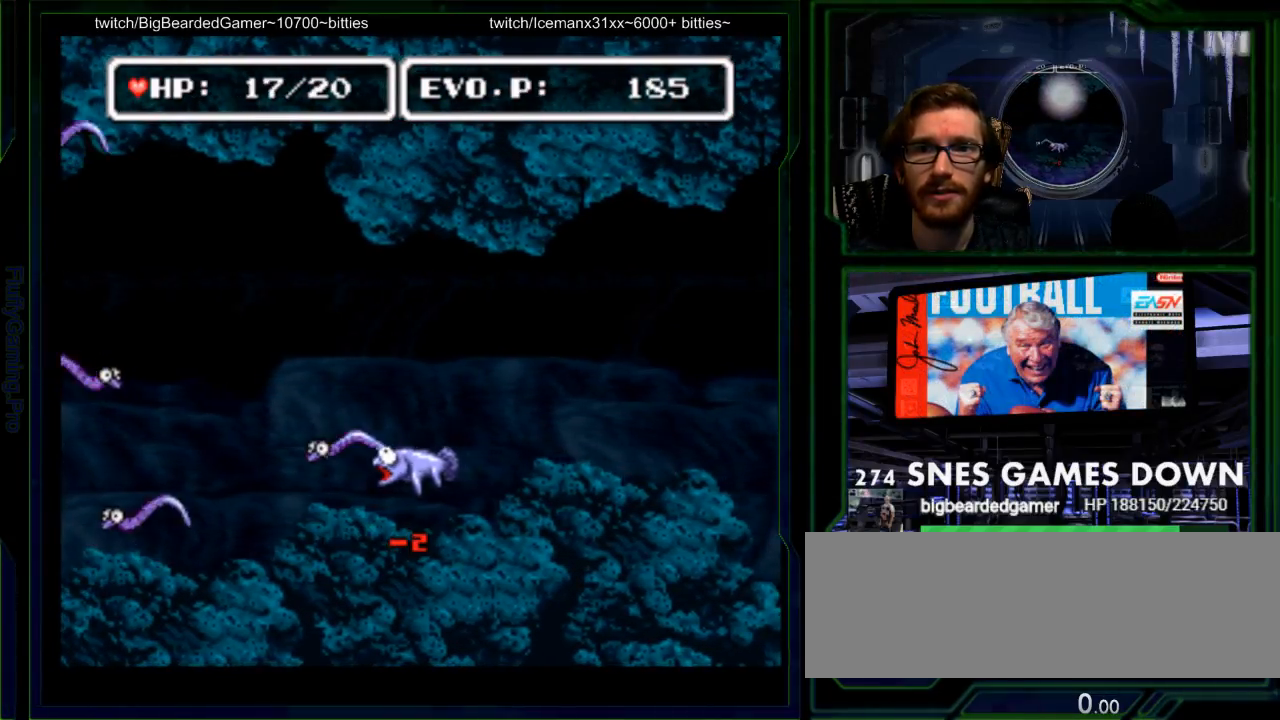
{"buttons": [], "events": [[17, "Y", "down"], [117, "Y", "up"], [167, "Y", "down"], [267, "Y", "up"], [333, "Y", "down"], [433, "Y", "up"]]}
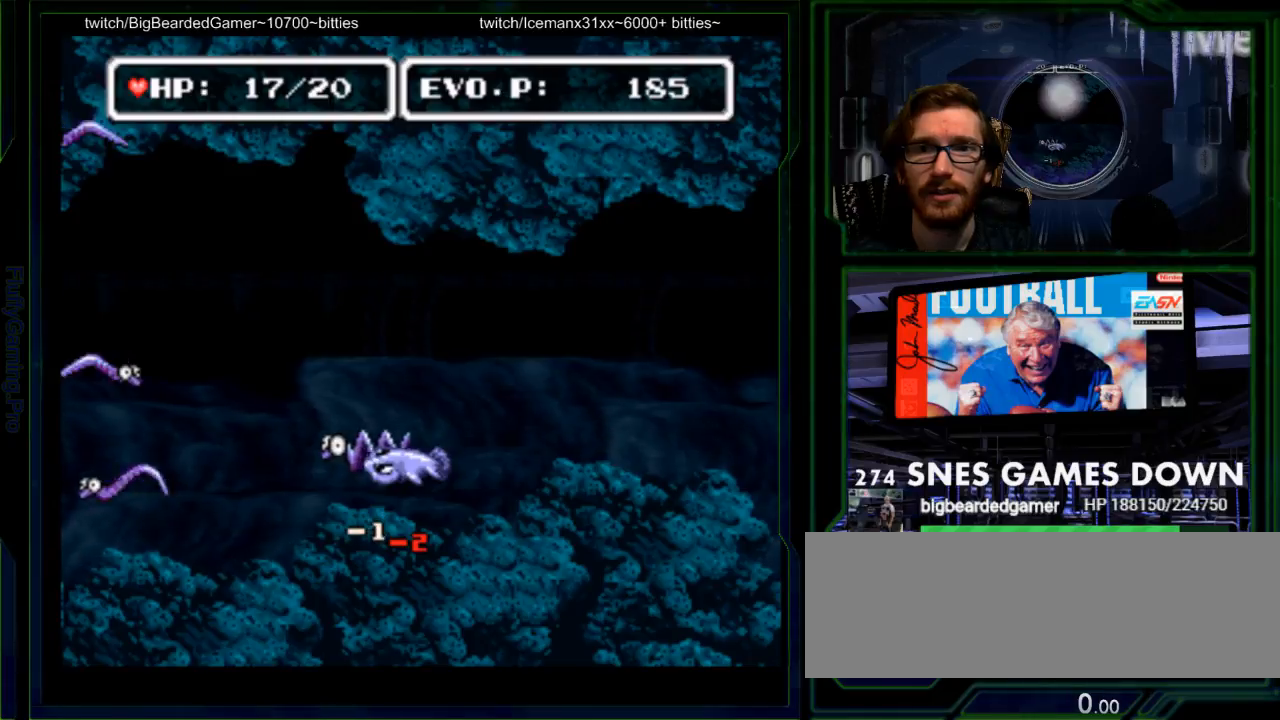
{"buttons": ["DPAD_DOWN"], "events": [[33, "DPAD_RIGHT", "down"], [267, "DPAD_LEFT", "down"], [350, "DPAD_LEFT", "up"], [467, "DPAD_DOWN", "down"], [467, "DPAD_RIGHT", "up"]]}
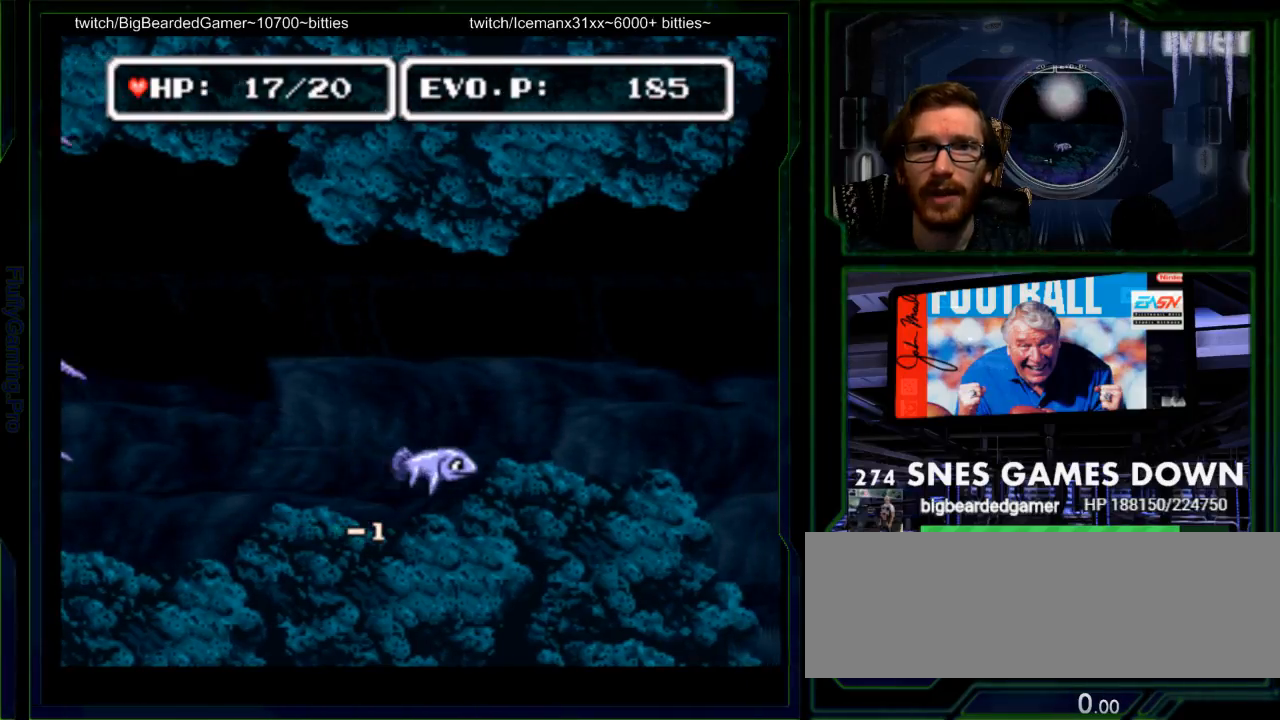
{"buttons": [], "events": [[33, "DPAD_DOWN", "up"], [50, "DPAD_RIGHT", "down"], [100, "DPAD_LEFT", "down"], [183, "DPAD_RIGHT", "up"], [300, "DPAD_LEFT", "up"]]}
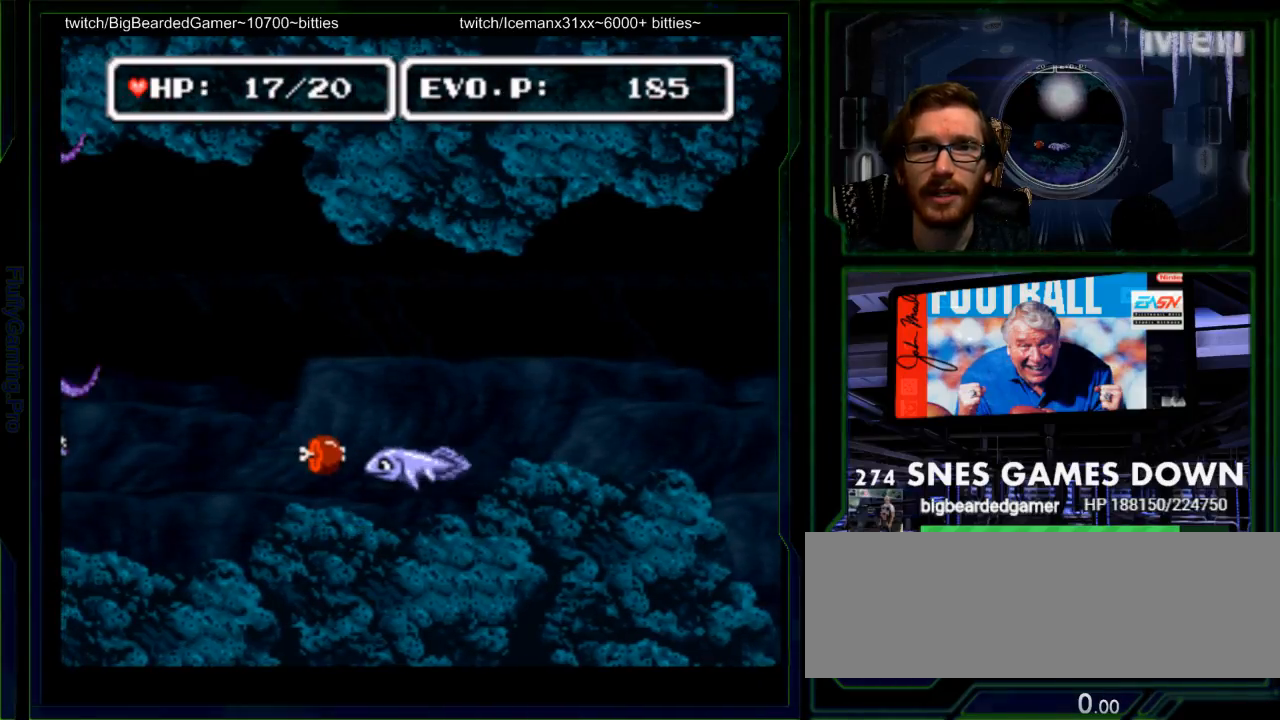
{"buttons": ["Y"], "events": [[150, "DPAD_UP", "down"], [217, "DPAD_UP", "up"], [283, "DPAD_LEFT", "down"], [317, "Y", "down"], [400, "Y", "up"], [433, "DPAD_LEFT", "up"], [500, "Y", "down"]]}
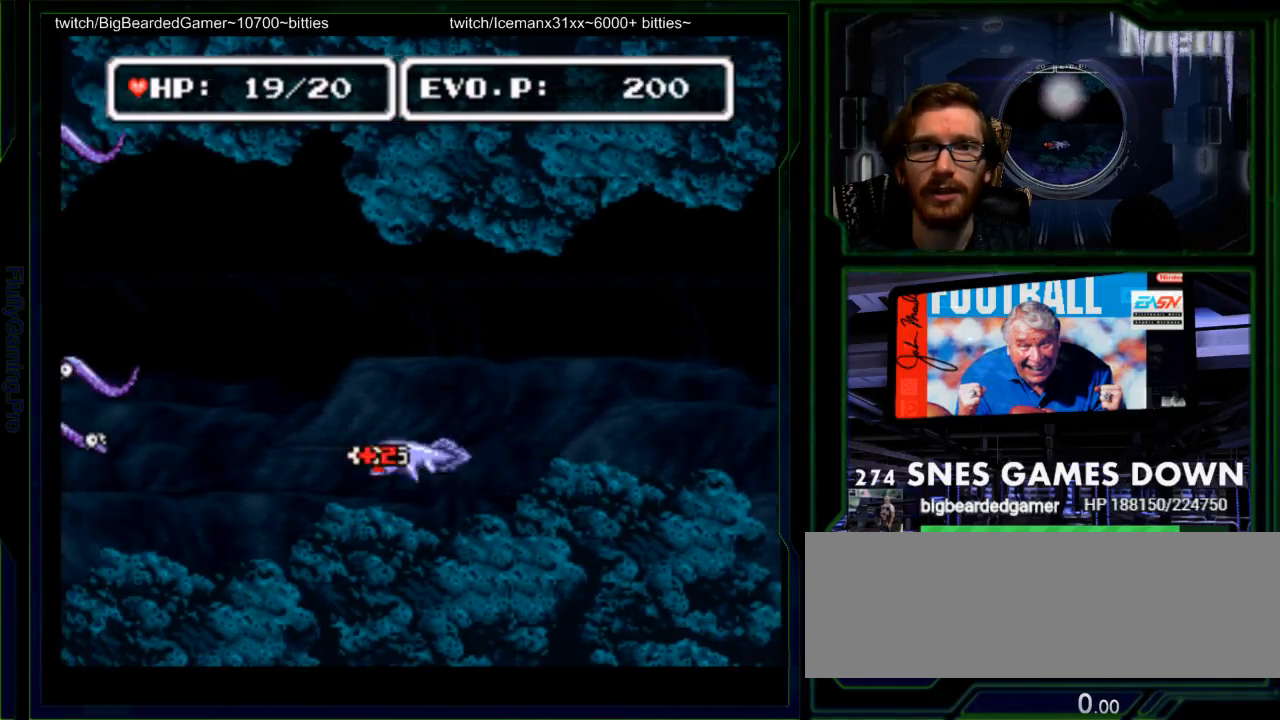
{"buttons": [], "events": [[133, "Y", "up"], [217, "Y", "down"], [283, "Y", "up"]]}
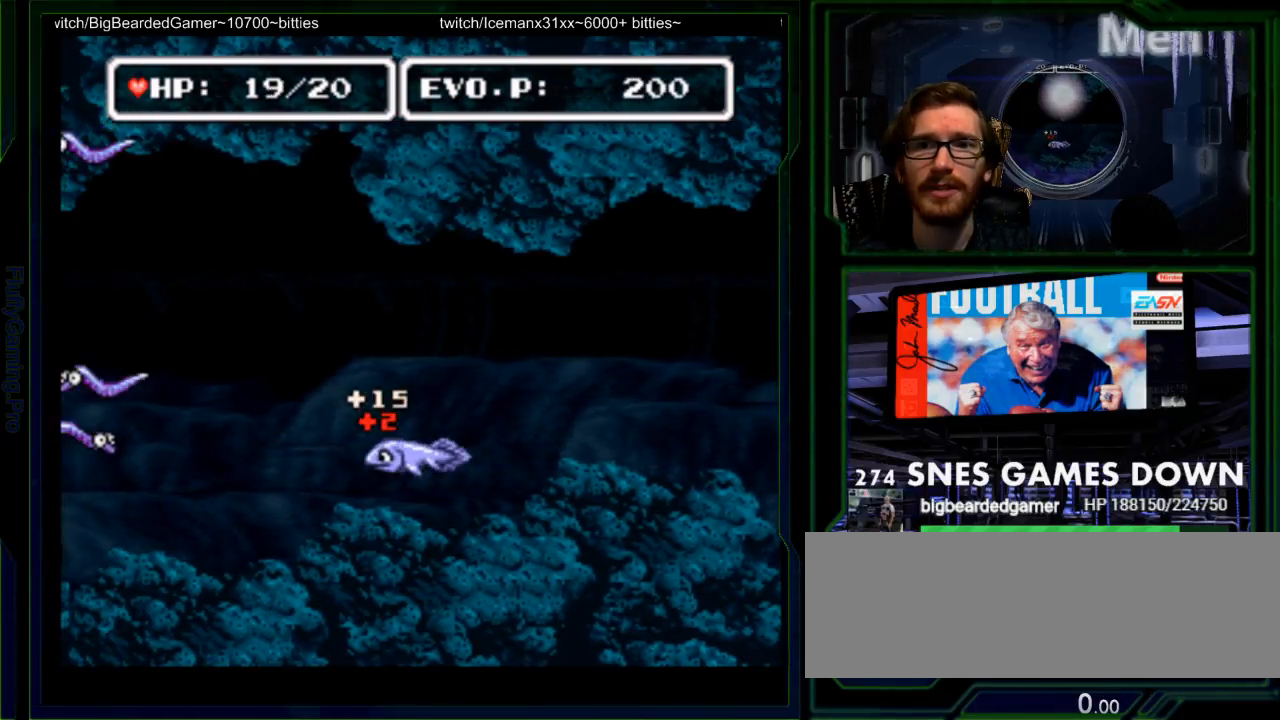
{"buttons": ["B"], "events": [[433, "B", "down"]]}
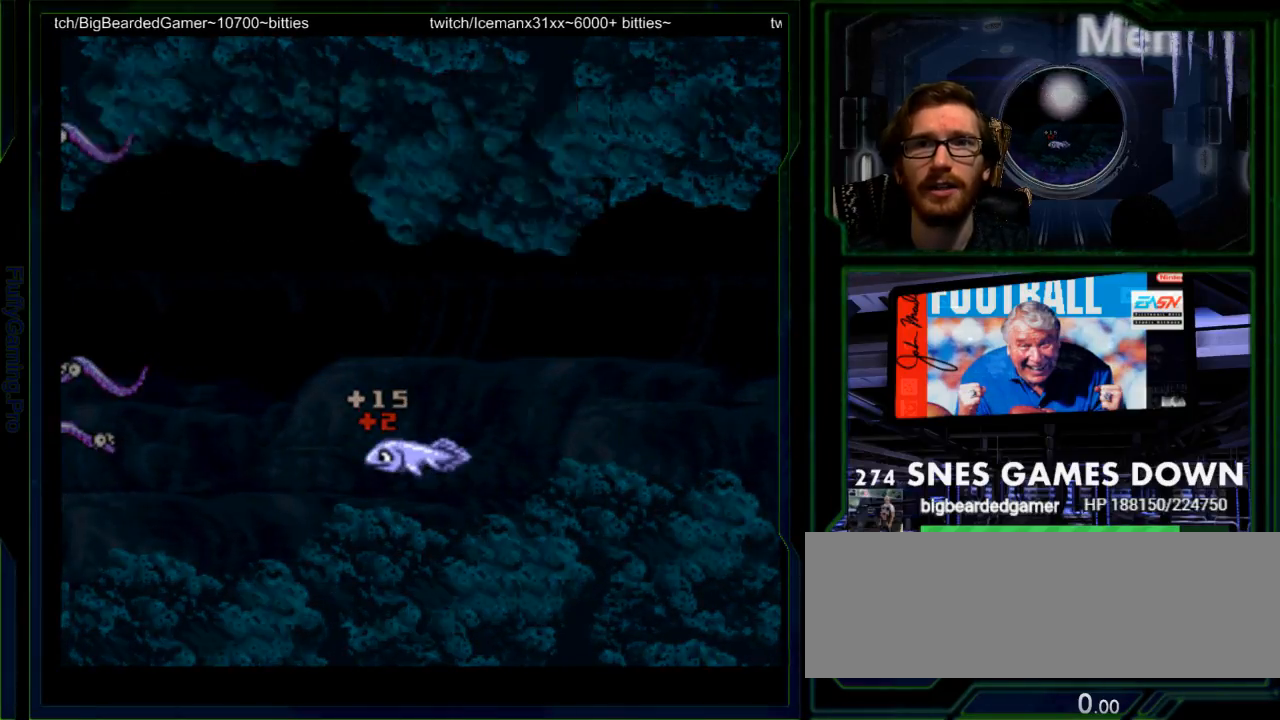
{"buttons": ["B"], "events": [[33, "B", "up"], [500, "B", "down"]]}
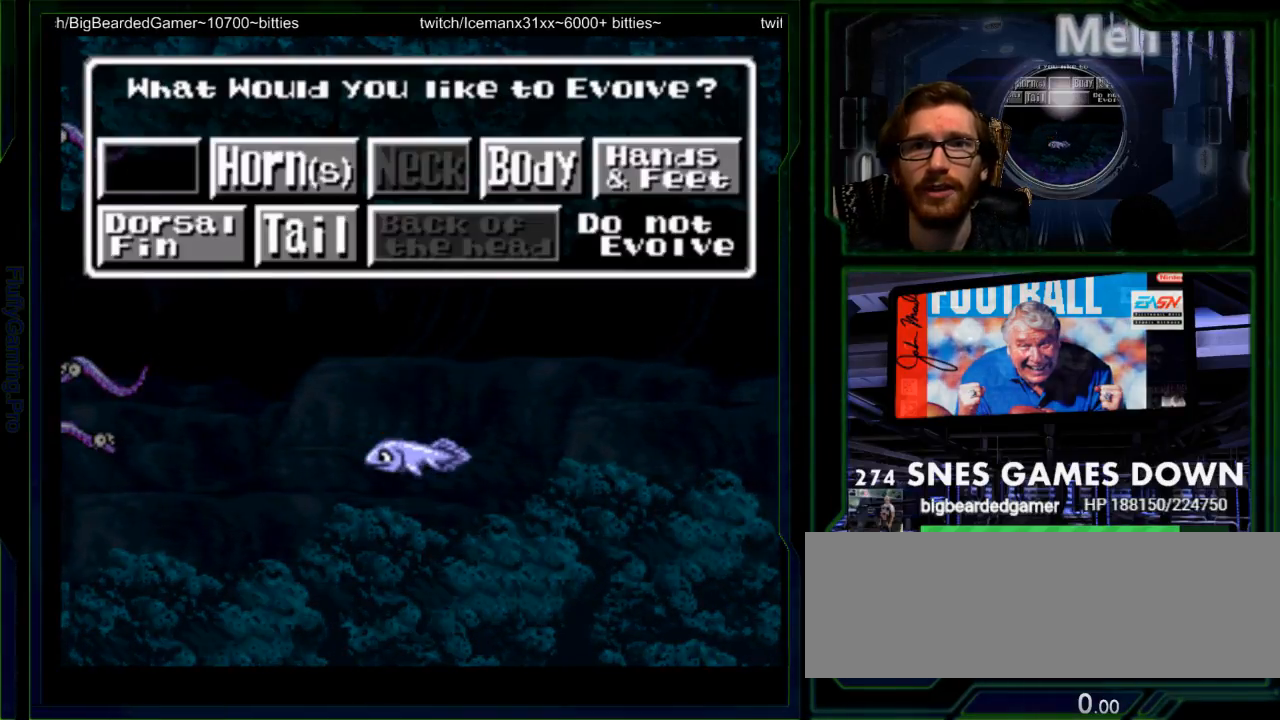
{"buttons": [], "events": [[67, "B", "up"], [417, "DPAD_DOWN", "down"], [483, "DPAD_DOWN", "up"]]}
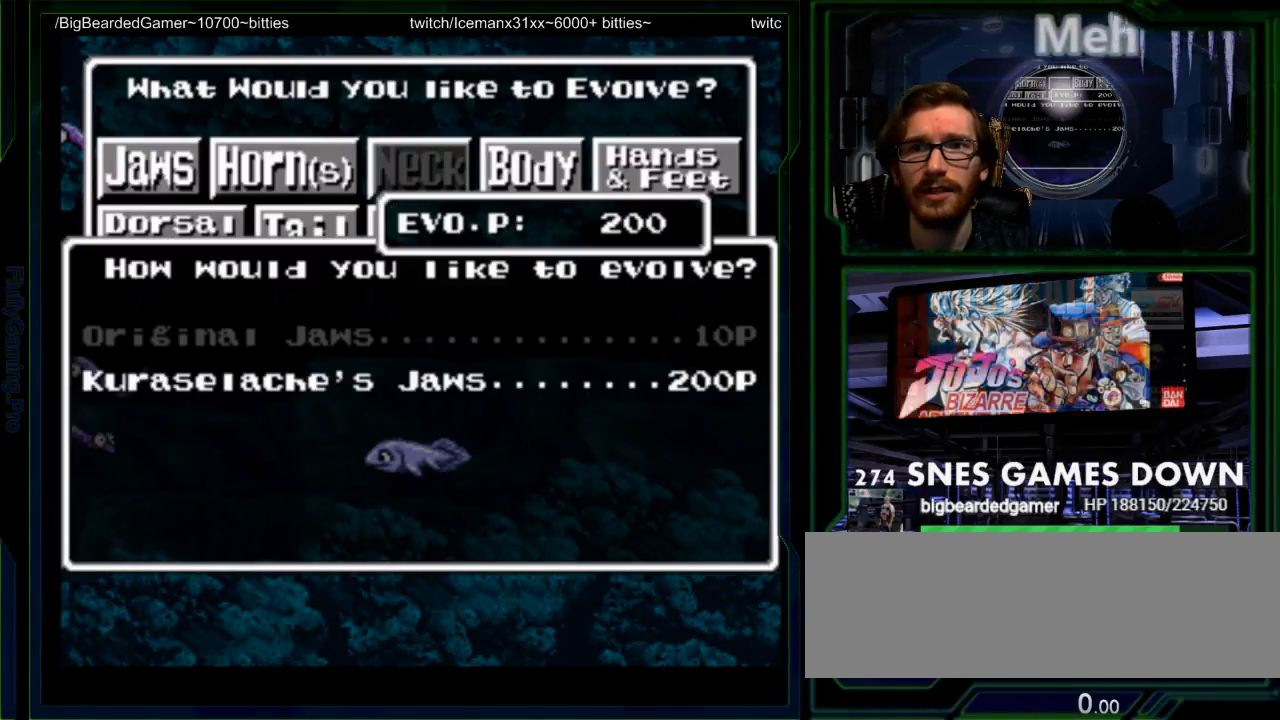
{"buttons": [], "events": [[333, "DPAD_UP", "down"], [400, "DPAD_UP", "up"]]}
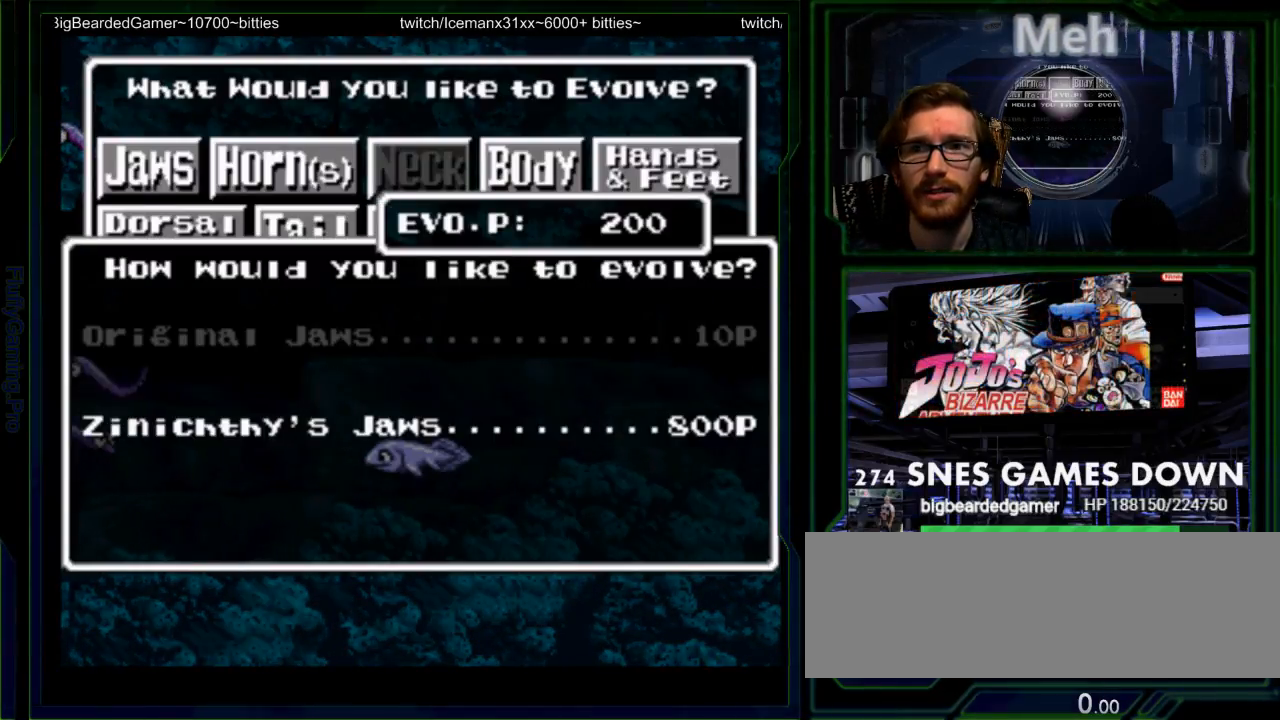
{"buttons": [], "events": [[67, "B", "down"], [117, "B", "up"]]}
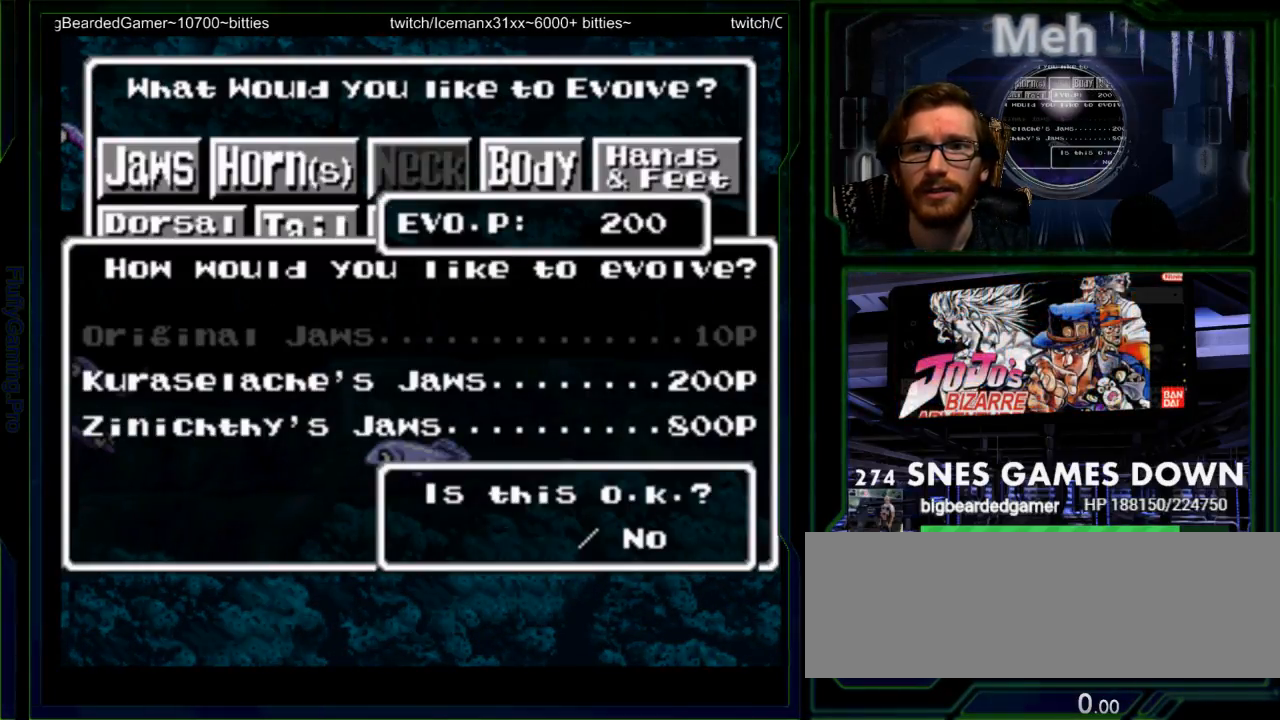
{"buttons": []}
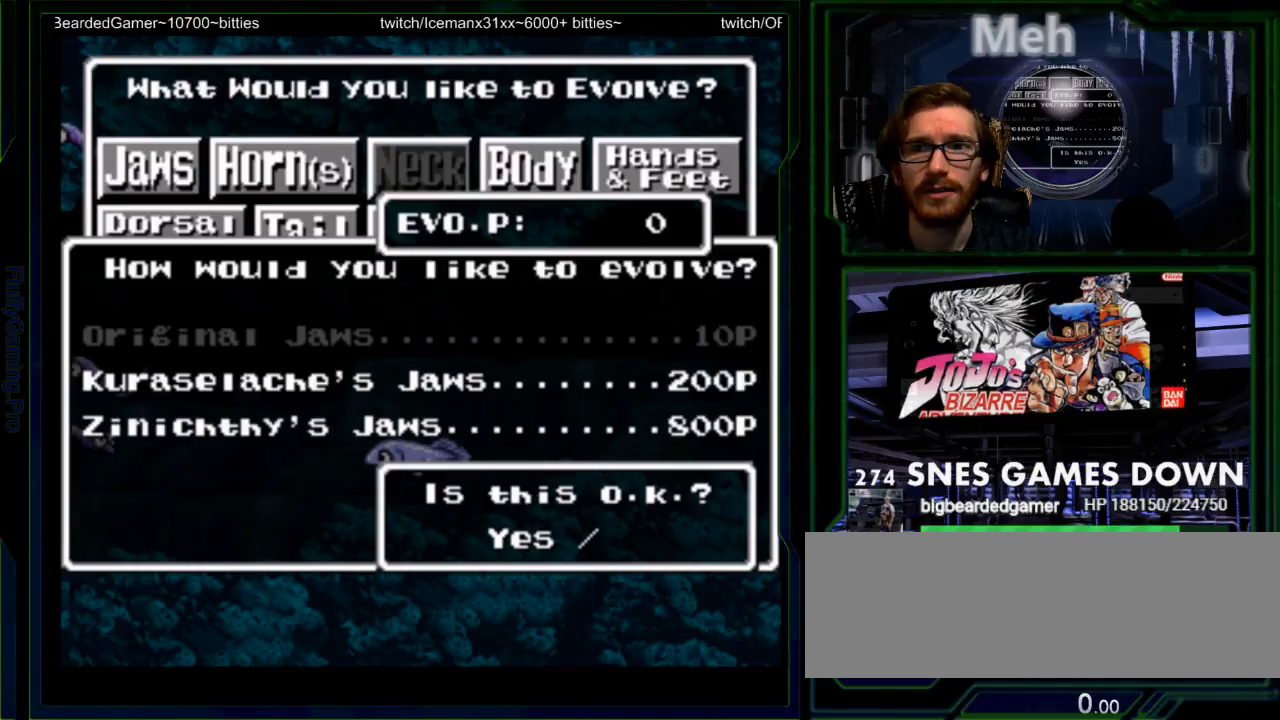
{"buttons": []}